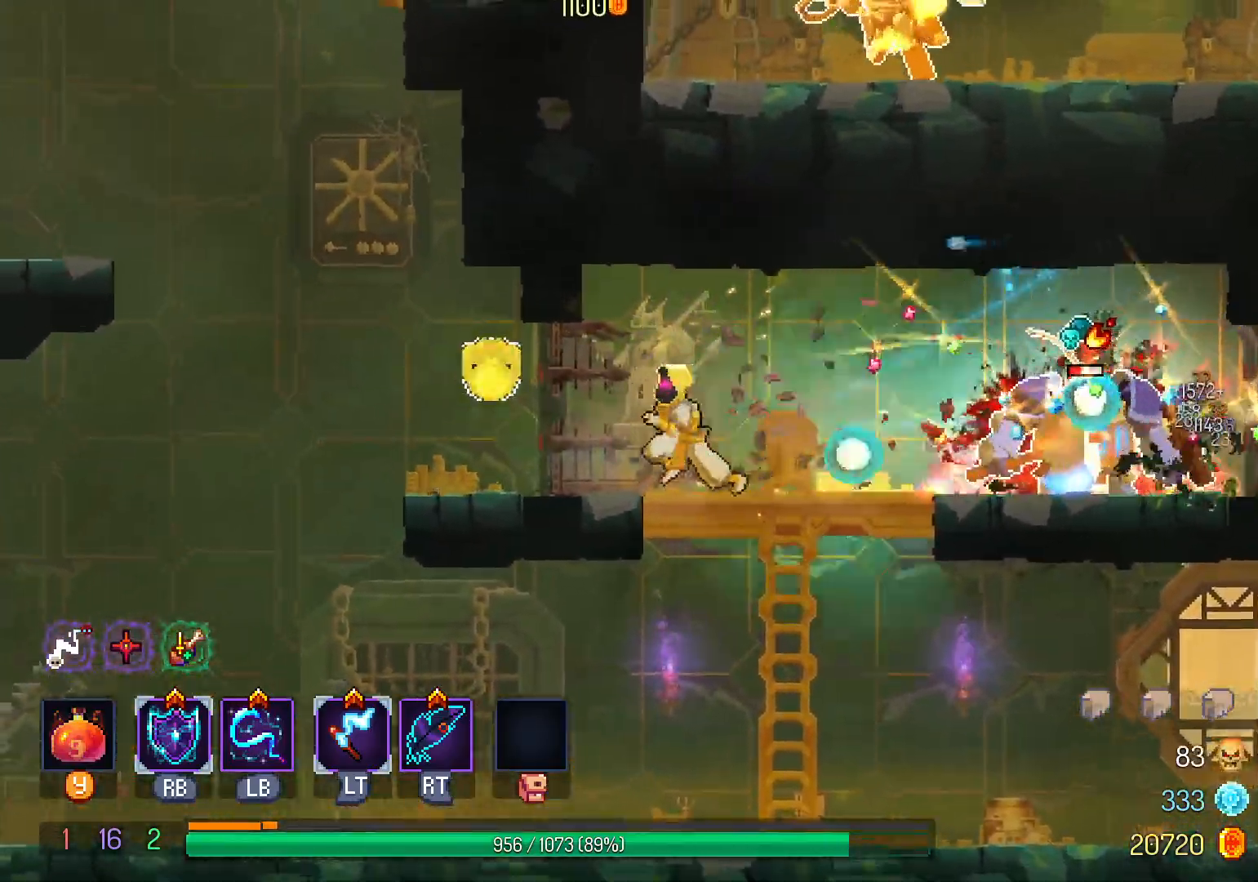
Gameplay with a controller (Xbox layout); each line is a JSON object with the inputs held at the frame after it (dt_ms = milliseconds from this image to that frame). "events" lists button and stick changes between this image and that frame as [ms after this image, input, new state], when the widget could be followed in between. Not read: R3 SELECT.
{"dt_ms": 1000, "buttons": ["L1", "DPAD_RIGHT"], "left_stick": "center", "right_stick": "center"}
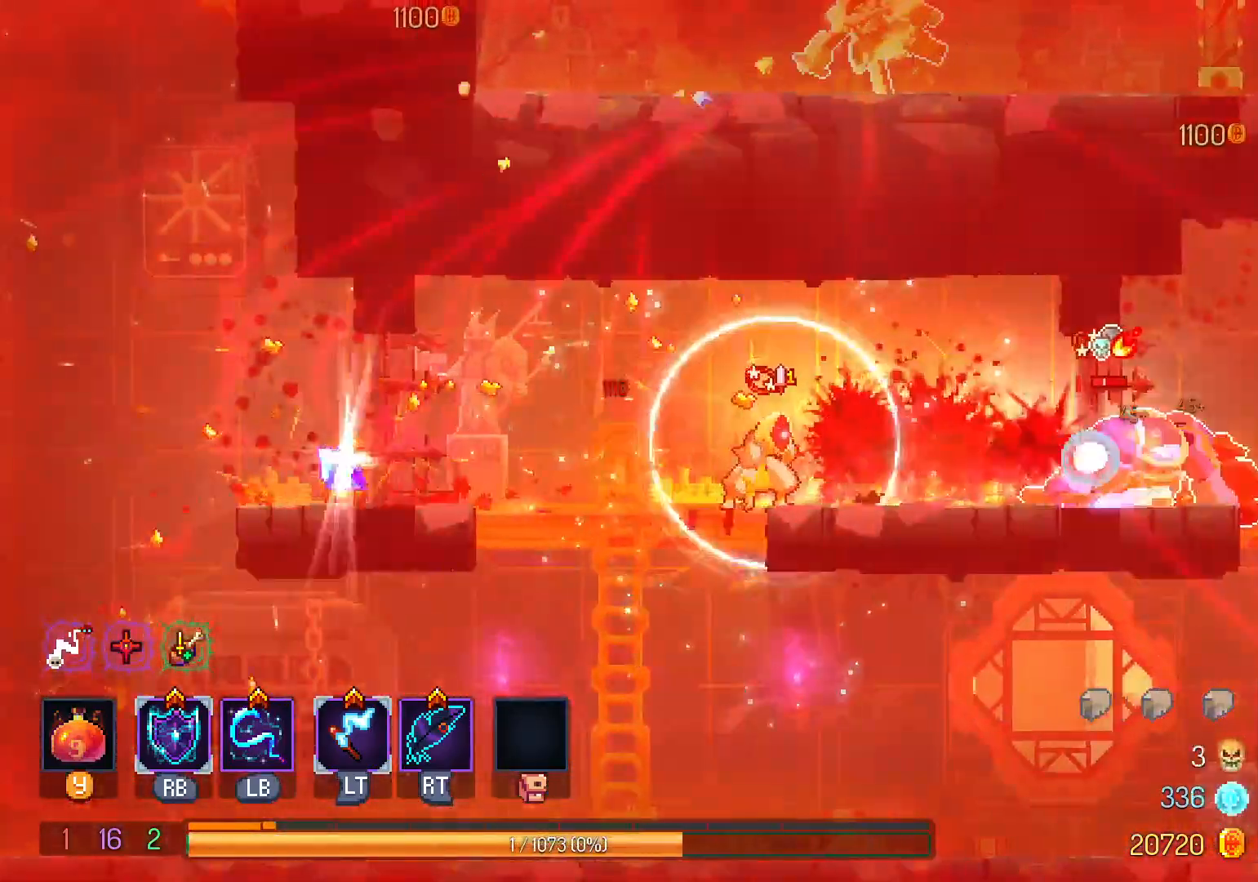
{"dt_ms": 500, "buttons": [], "left_stick": "center", "right_stick": "center", "events": [[33, "L1", "up"], [183, "L1", "down"], [300, "DPAD_RIGHT", "up"], [333, "L1", "up"]]}
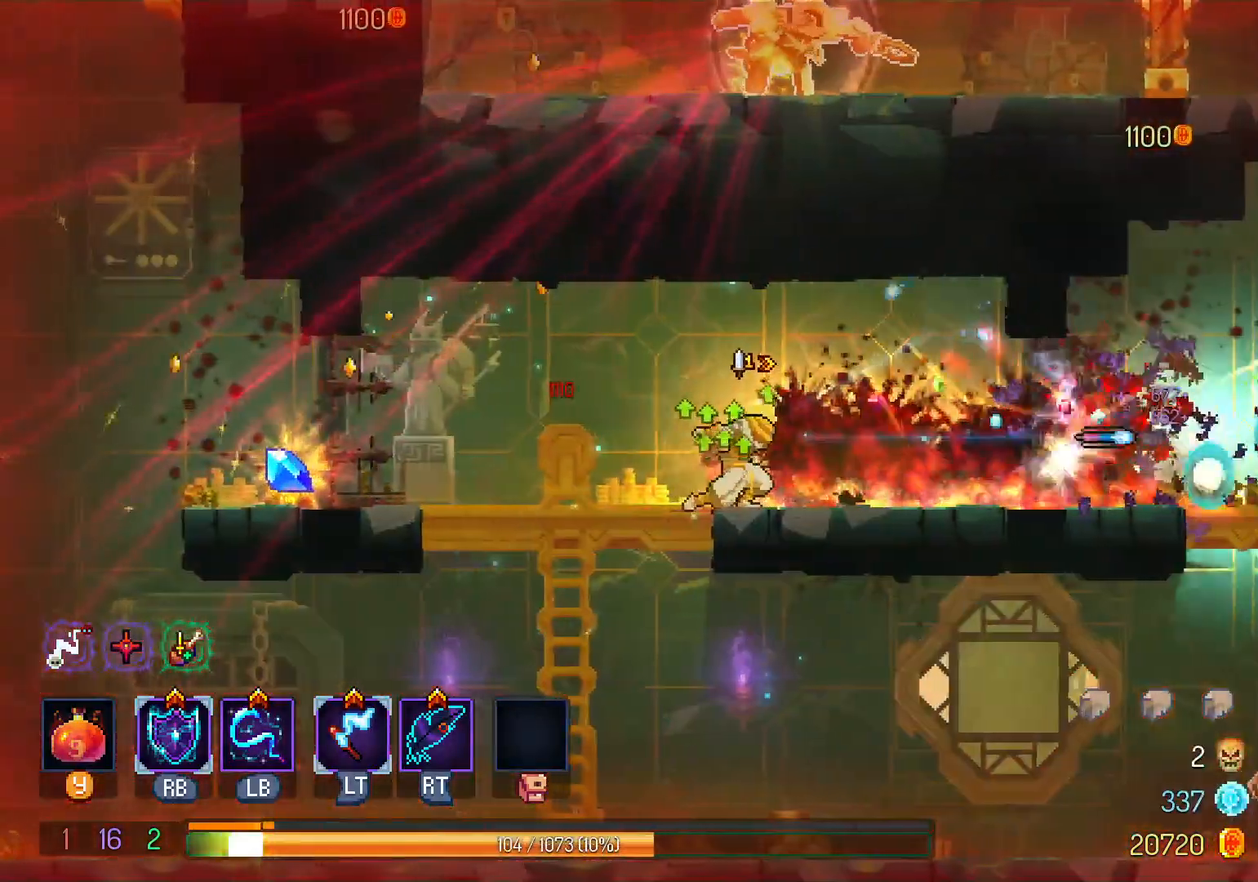
{"dt_ms": 500, "buttons": [], "left_stick": "center", "right_stick": "center", "events": [[117, "DPAD_LEFT", "down"], [450, "DPAD_LEFT", "up"]]}
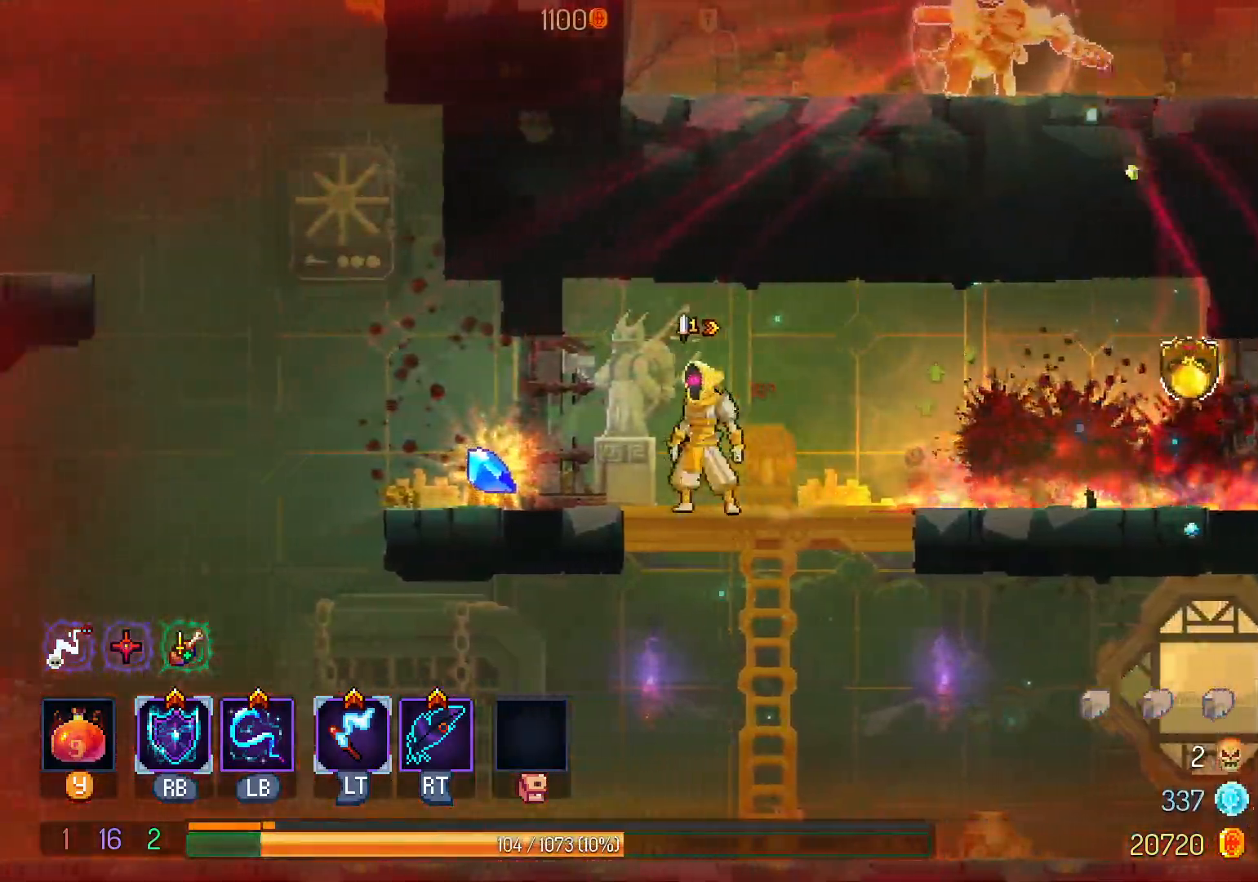
{"dt_ms": 500, "buttons": [], "left_stick": "center", "right_stick": "up-left"}